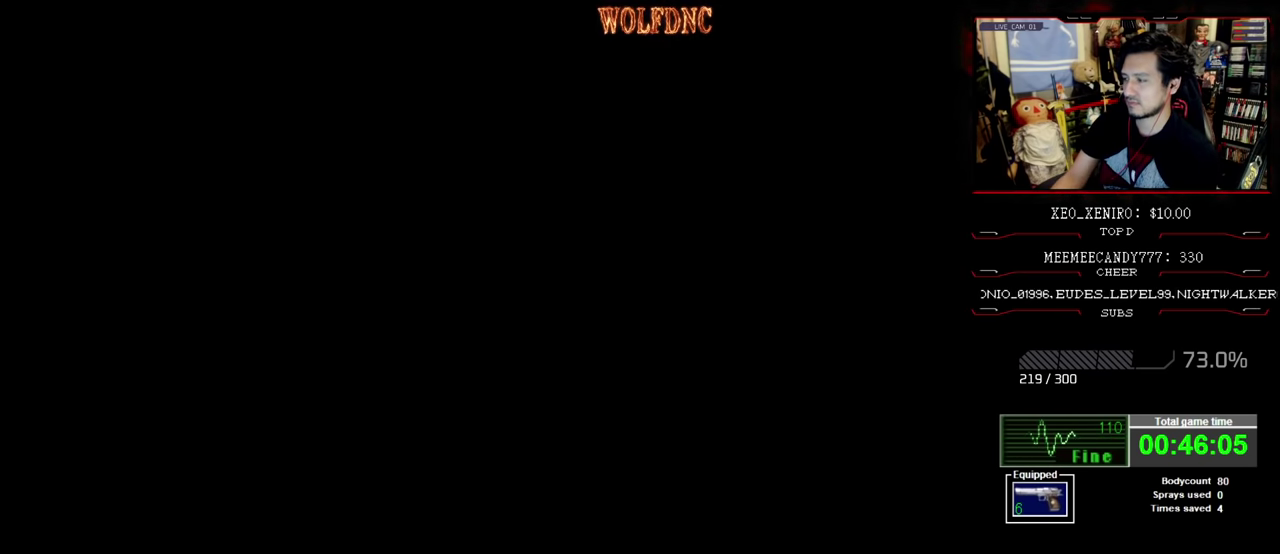
Gameplay with a controller (PlayStation layout); each line is a JSON object with the inputs held at the frame after it. "events" lists button and stick changes between this image and that frame as [ms after this image, input, new state], when the widget could be followed in between. Not read: L3 R3.
{"buttons": [], "events": []}
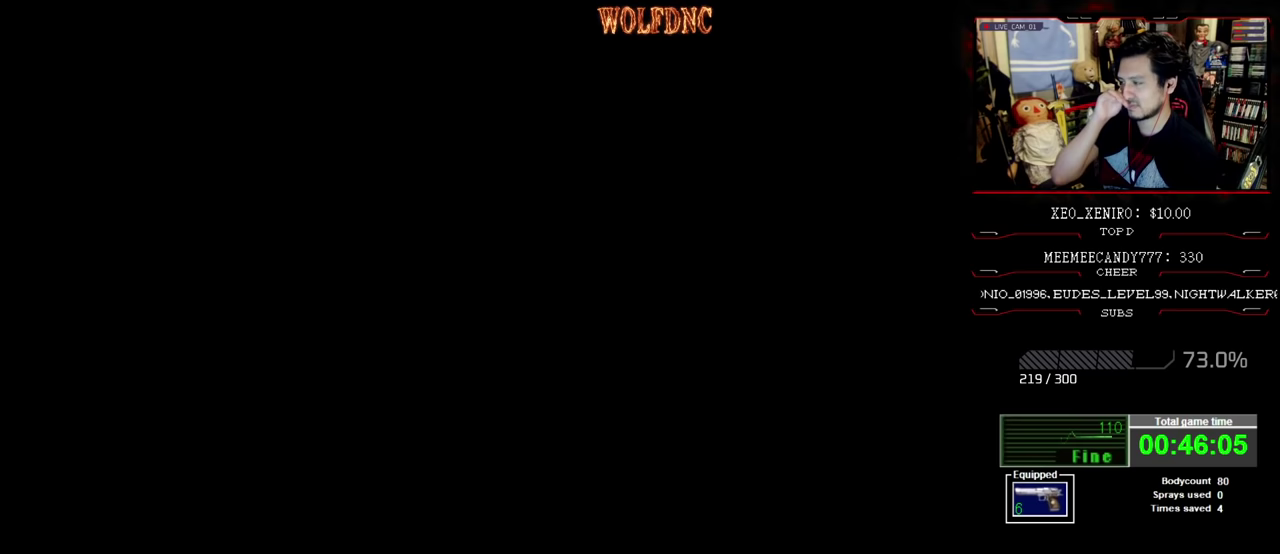
{"buttons": [], "events": []}
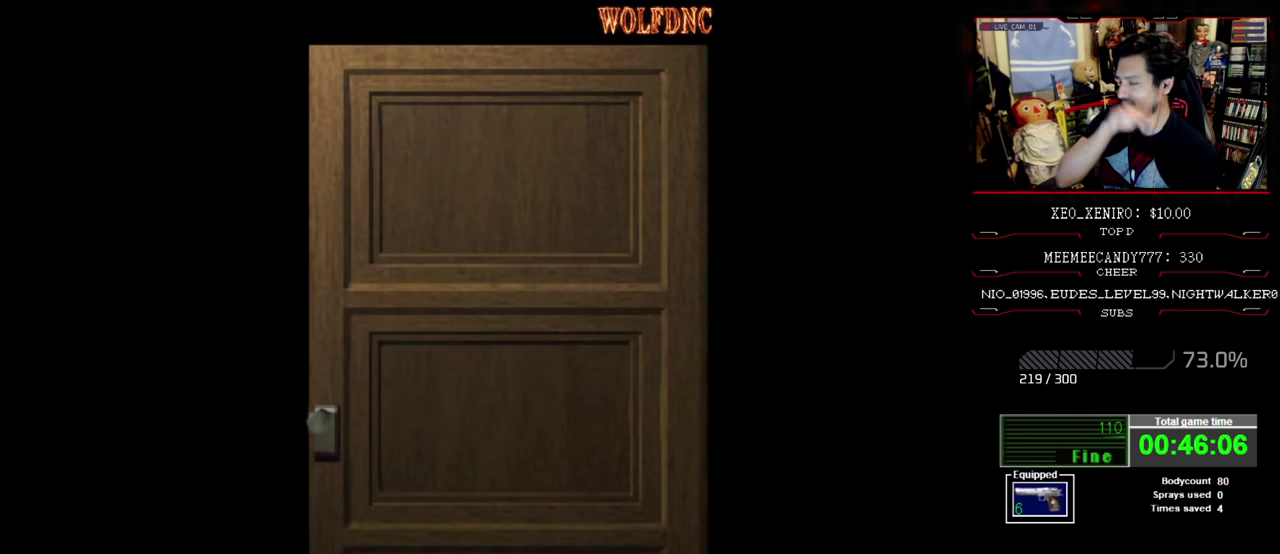
{"buttons": [], "events": []}
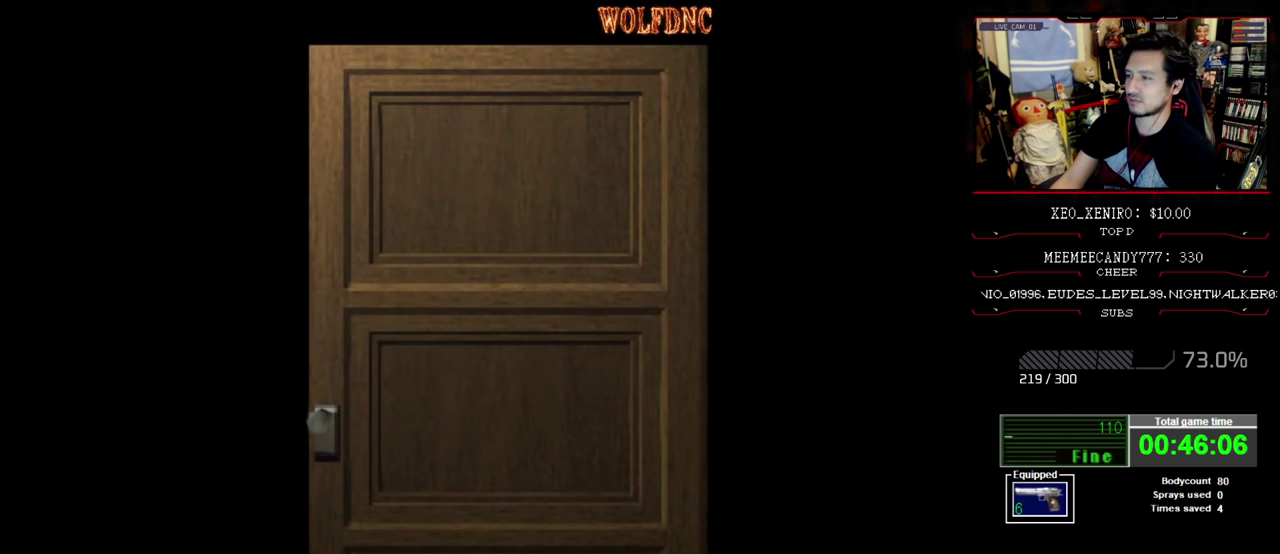
{"buttons": [], "events": []}
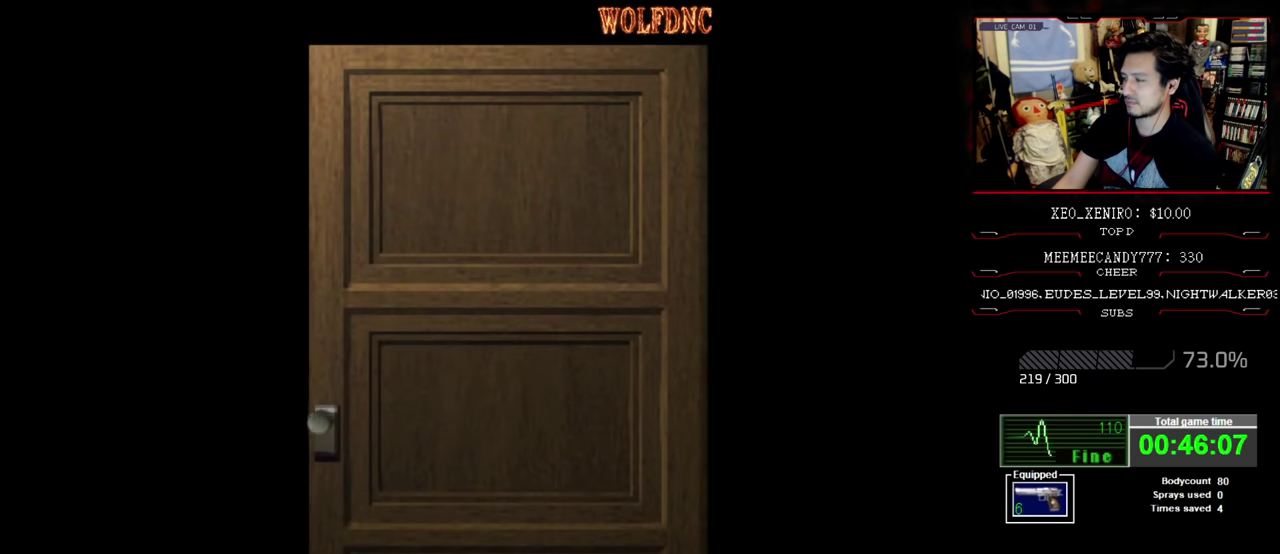
{"buttons": ["SQUARE", "DPAD_UP", "DPAD_LEFT"], "events": [[67, "CROSS", "down"], [150, "CROSS", "up"], [250, "DPAD_LEFT", "down"], [334, "DPAD_UP", "down"], [334, "SQUARE", "down"]]}
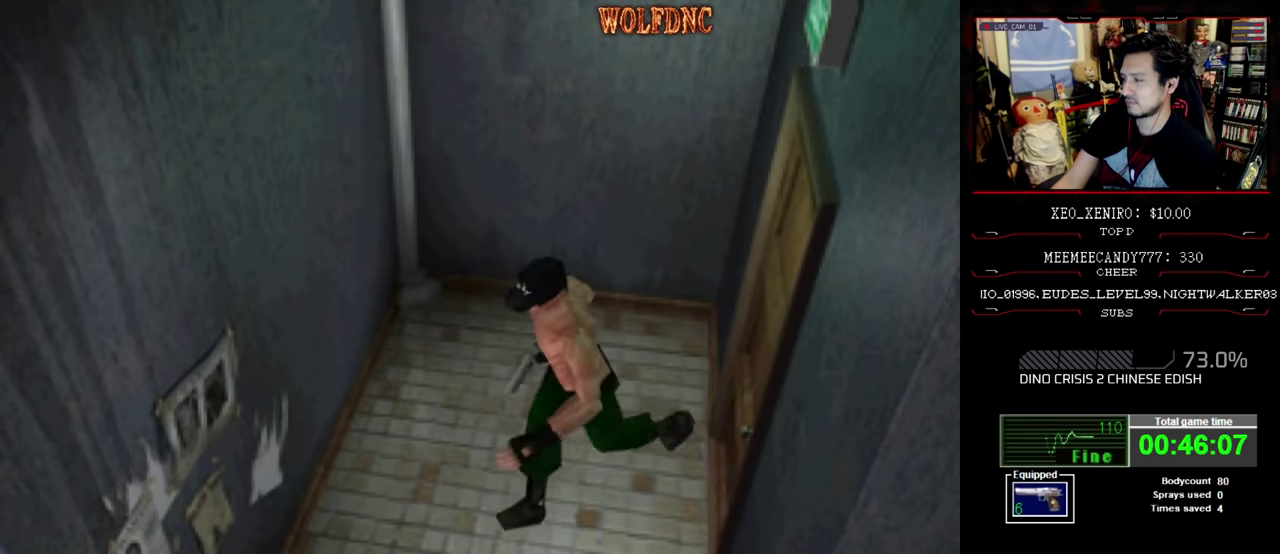
{"buttons": ["SQUARE", "DPAD_UP"], "events": [[400, "DPAD_LEFT", "up"]]}
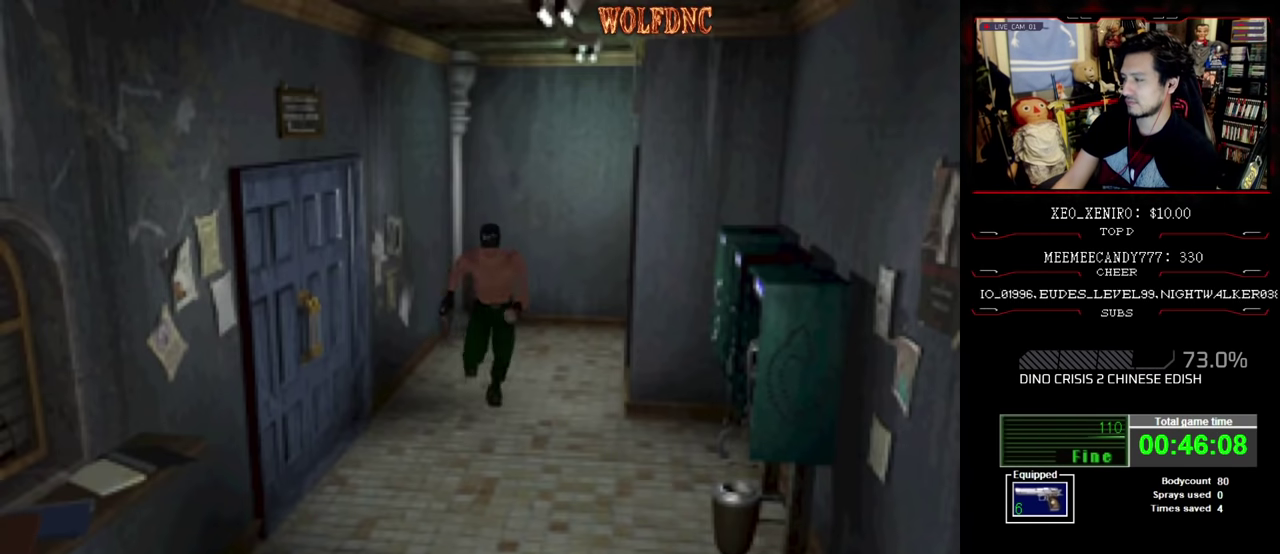
{"buttons": ["SQUARE", "DPAD_UP"], "events": []}
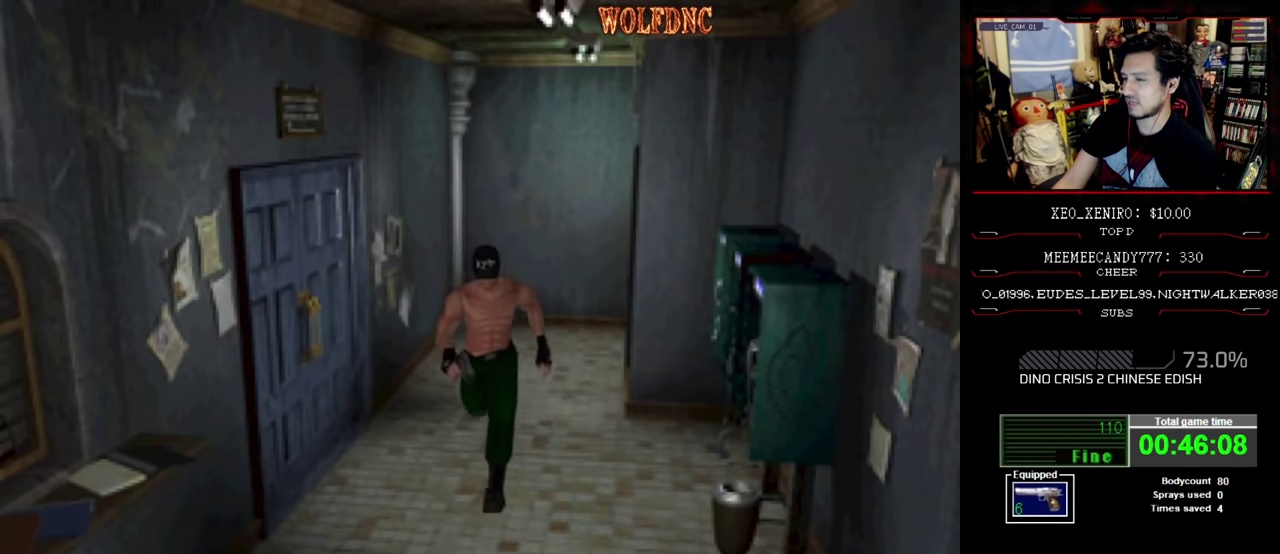
{"buttons": ["SQUARE", "DPAD_UP"], "events": [[250, "DPAD_RIGHT", "down"], [300, "DPAD_RIGHT", "up"]]}
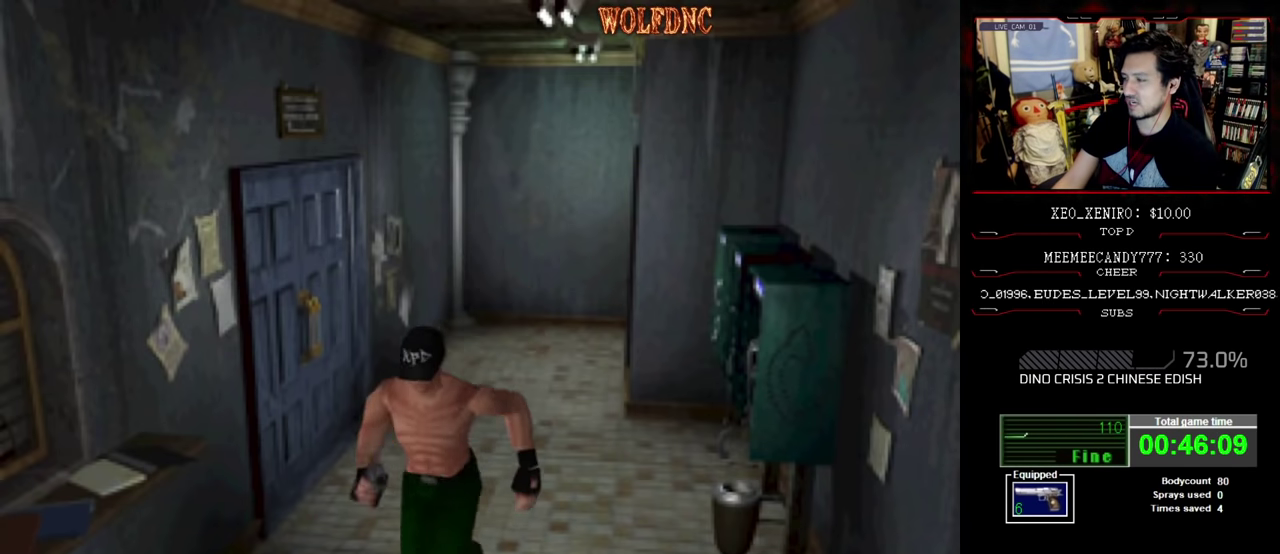
{"buttons": ["SQUARE", "DPAD_UP"], "events": []}
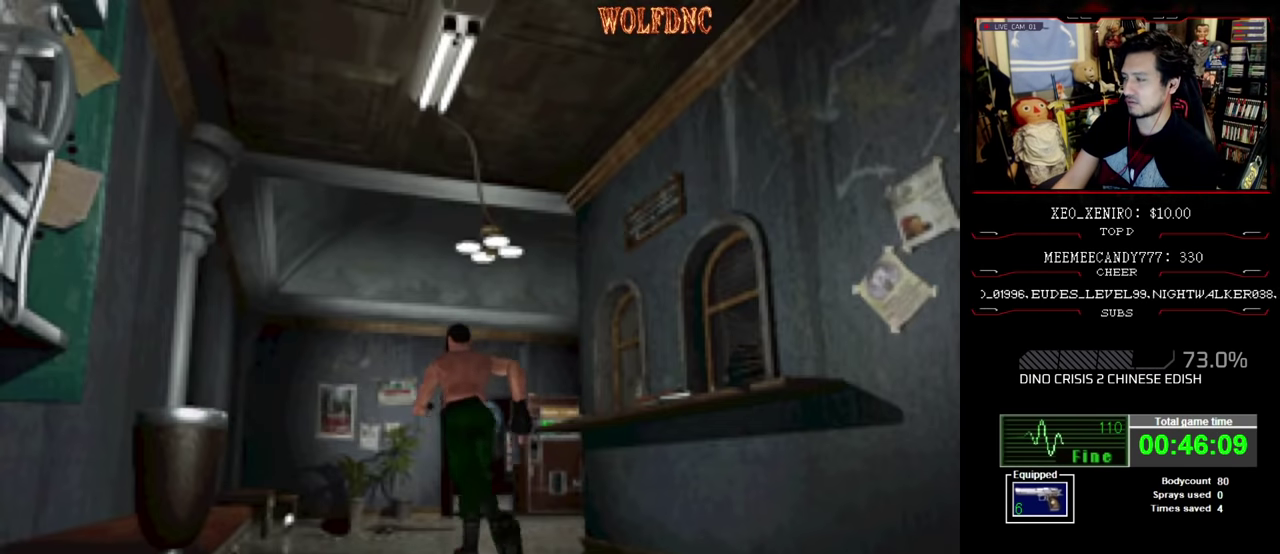
{"buttons": ["SQUARE", "DPAD_UP"], "events": [[284, "DPAD_RIGHT", "down"], [417, "DPAD_RIGHT", "up"]]}
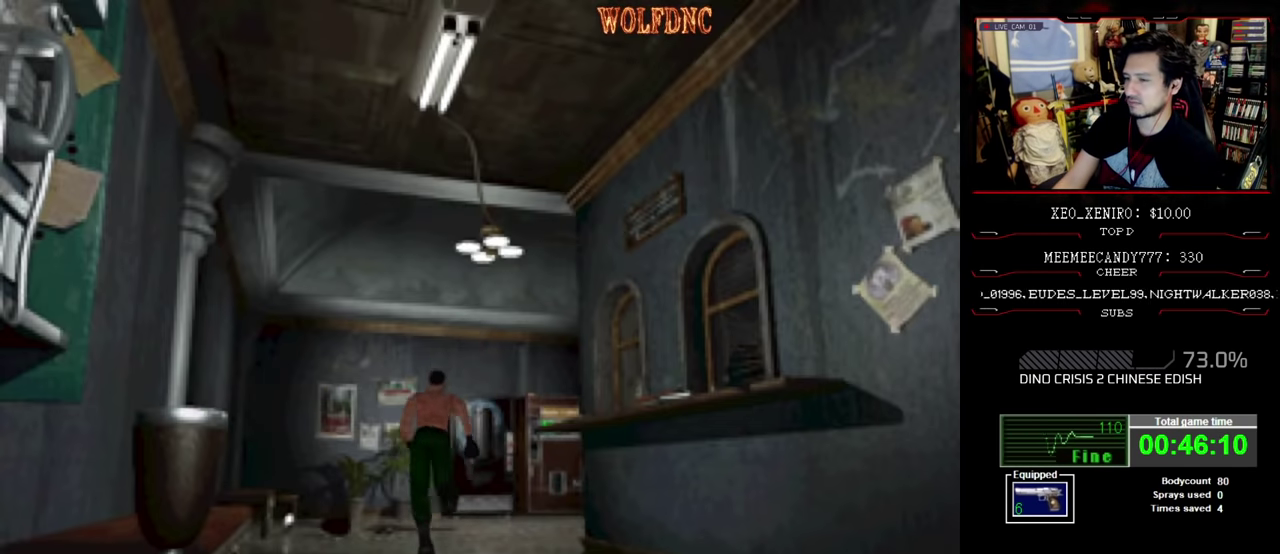
{"buttons": ["SQUARE", "DPAD_UP", "DPAD_RIGHT"], "events": [[17, "DPAD_RIGHT", "down"]]}
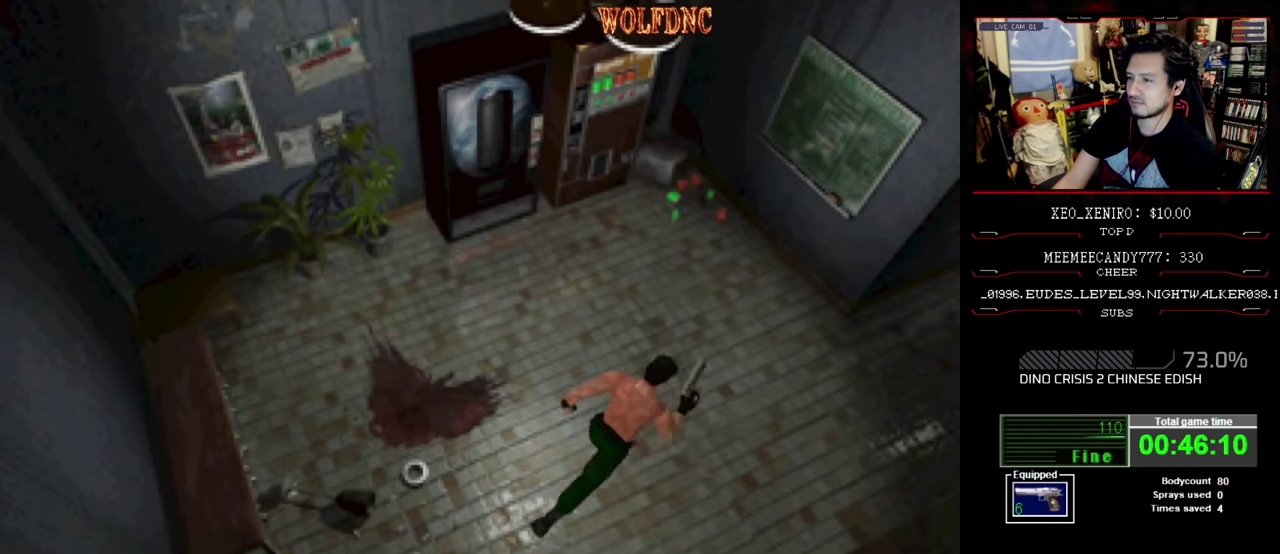
{"buttons": ["SQUARE", "DPAD_UP"], "events": [[16, "DPAD_RIGHT", "up"], [316, "DPAD_RIGHT", "down"], [450, "DPAD_RIGHT", "up"]]}
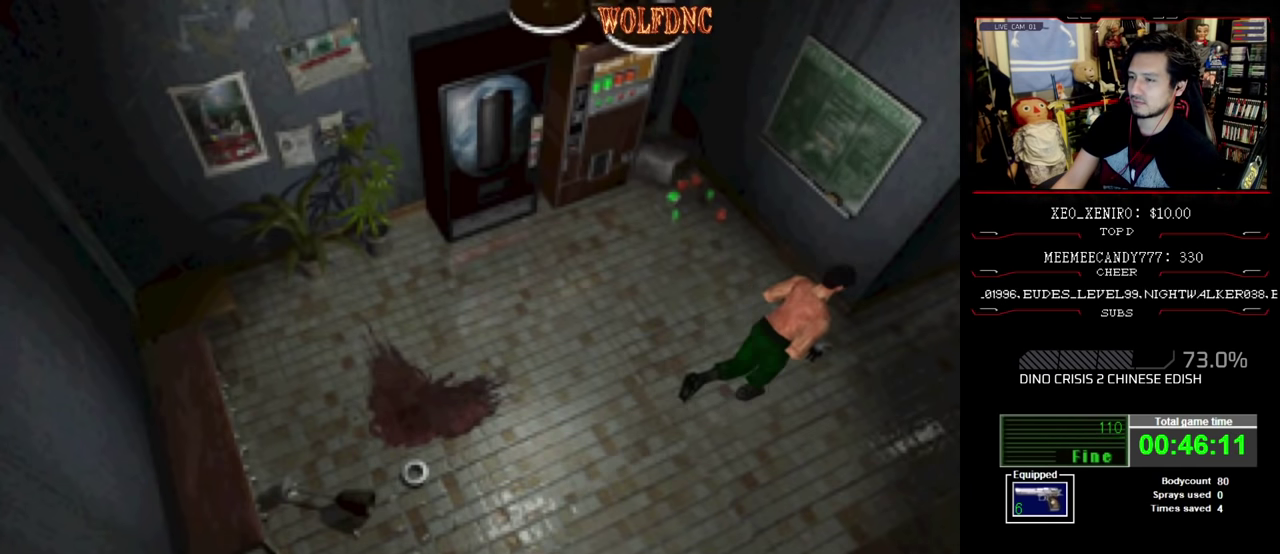
{"buttons": ["SQUARE", "DPAD_UP"], "events": [[283, "DPAD_RIGHT", "down"], [366, "DPAD_RIGHT", "up"]]}
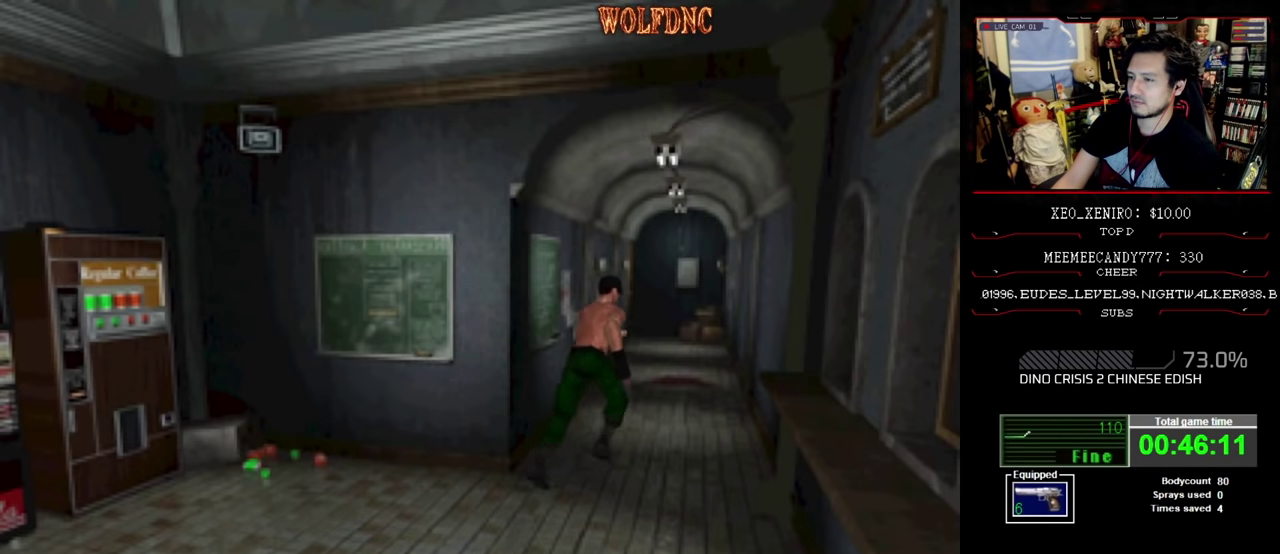
{"buttons": ["SQUARE", "DPAD_UP"], "events": [[16, "DPAD_LEFT", "down"], [150, "DPAD_LEFT", "up"]]}
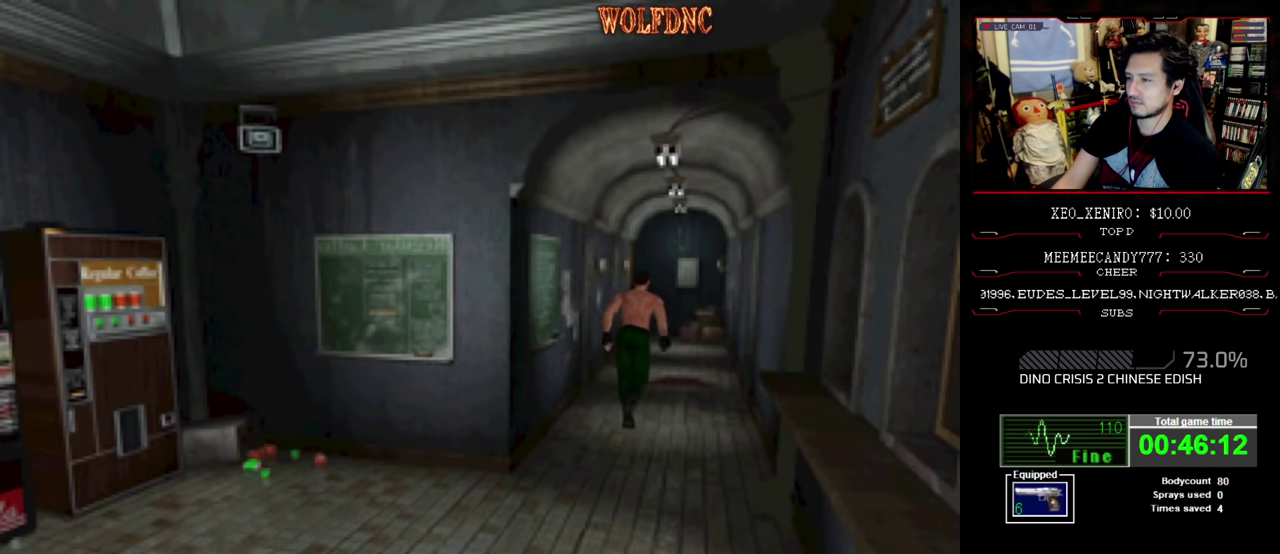
{"buttons": ["SQUARE", "DPAD_UP"], "events": [[33, "DPAD_LEFT", "down"], [116, "DPAD_LEFT", "up"]]}
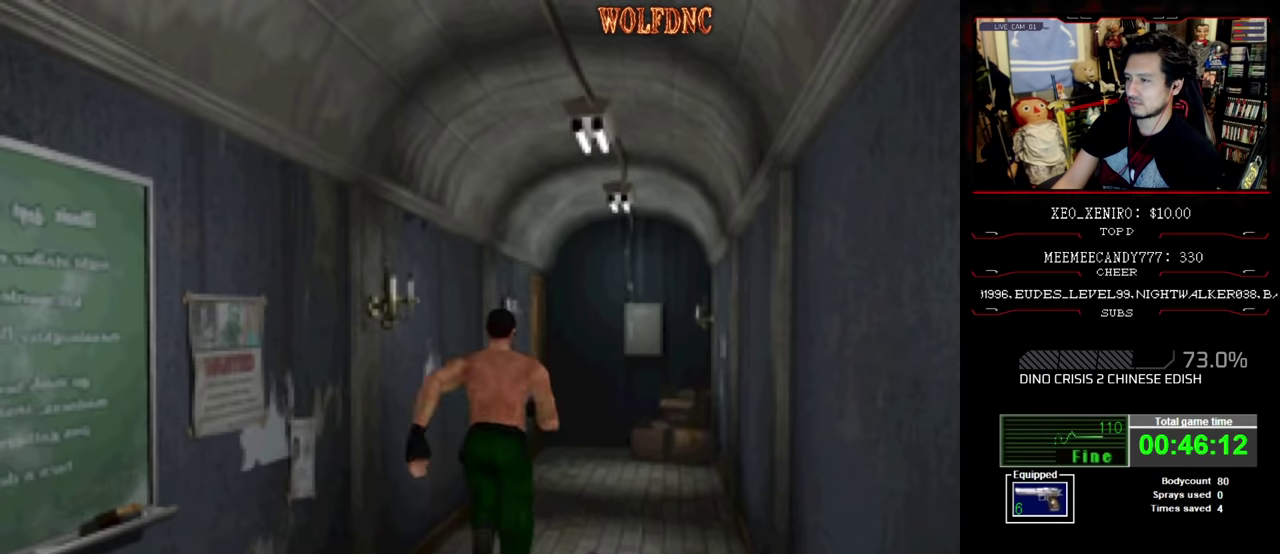
{"buttons": ["SQUARE", "DPAD_UP"], "events": []}
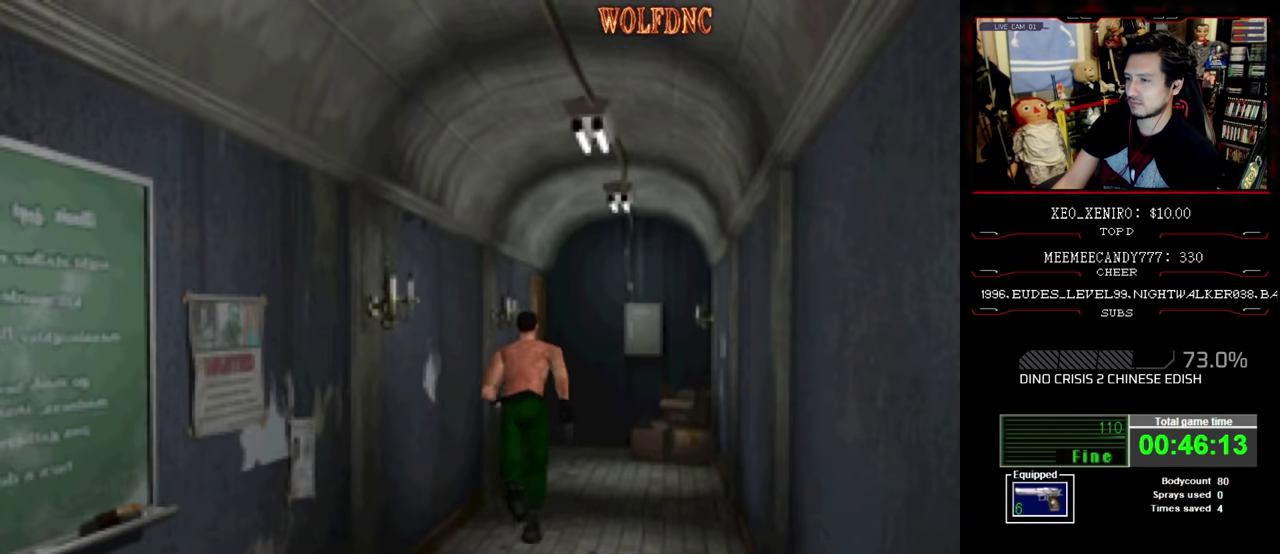
{"buttons": ["SQUARE", "DPAD_UP"], "events": []}
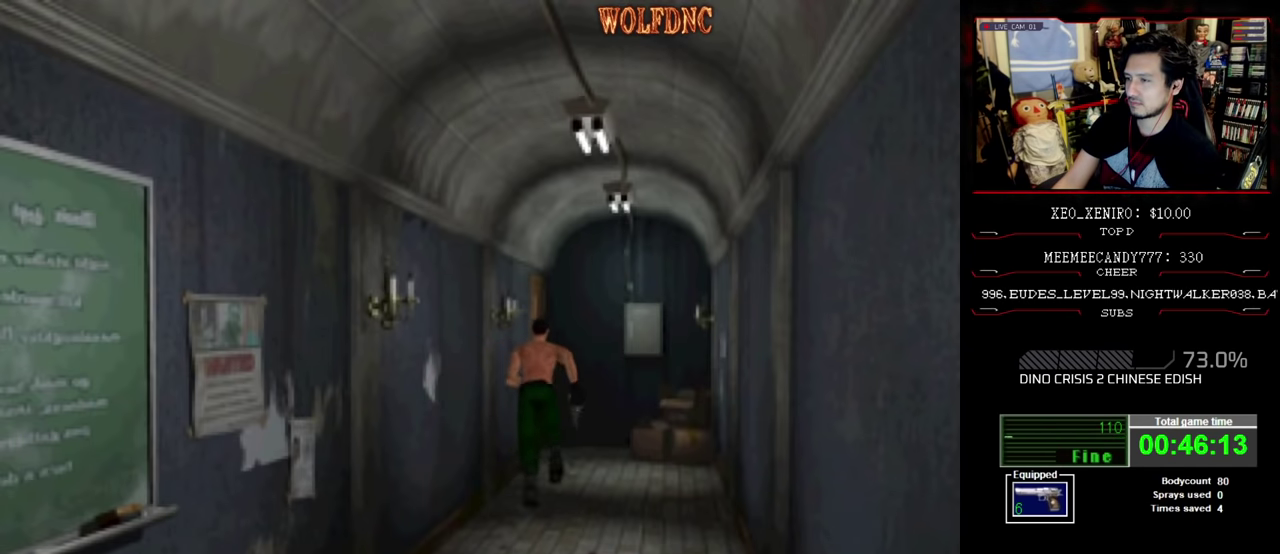
{"buttons": ["SQUARE", "DPAD_UP", "DPAD_LEFT"], "events": [[400, "DPAD_LEFT", "down"]]}
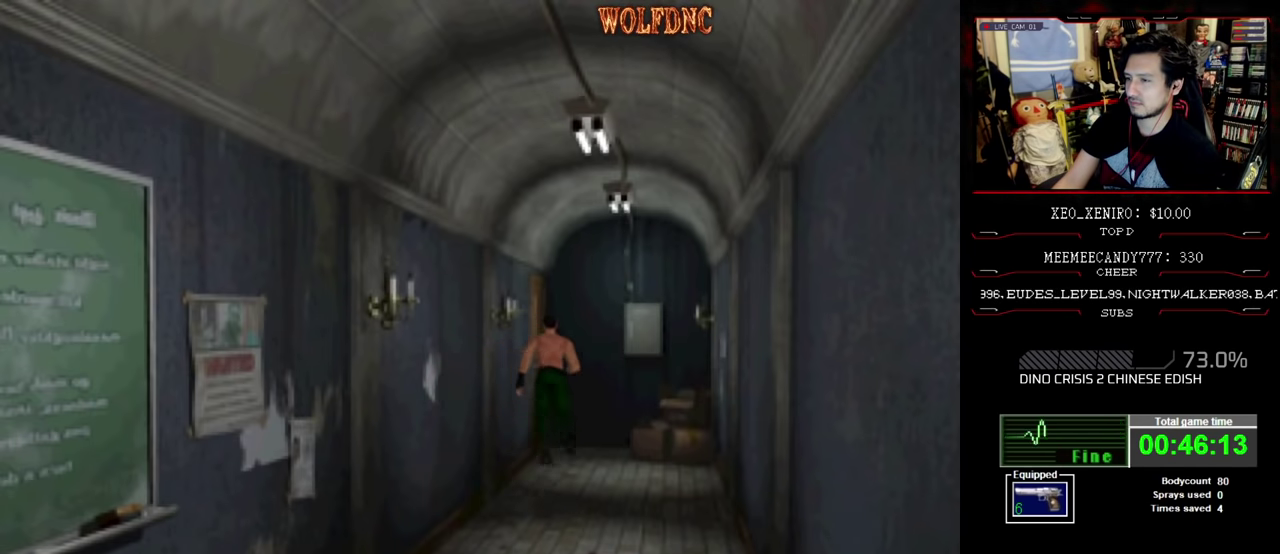
{"buttons": ["CROSS", "SQUARE", "DPAD_UP"], "events": [[50, "DPAD_LEFT", "up"], [133, "CROSS", "down"], [133, "DPAD_LEFT", "down"], [233, "CROSS", "up"], [316, "CROSS", "down"], [366, "CROSS", "up"], [366, "DPAD_LEFT", "up"], [416, "CROSS", "down"]]}
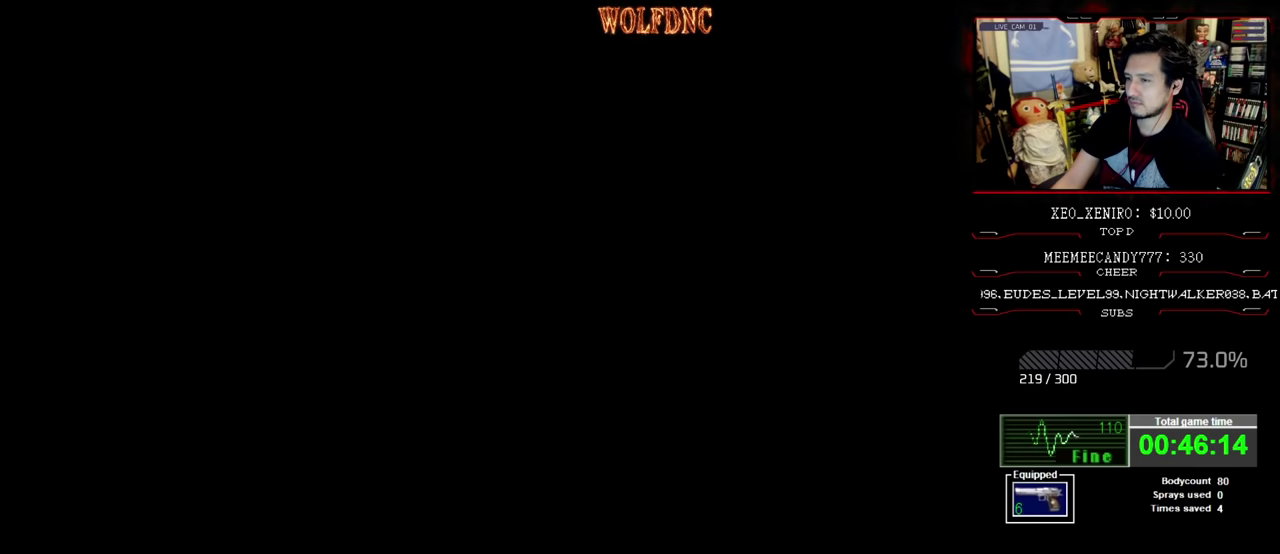
{"buttons": [], "events": [[150, "CROSS", "up"], [150, "DPAD_UP", "up"], [200, "SQUARE", "up"]]}
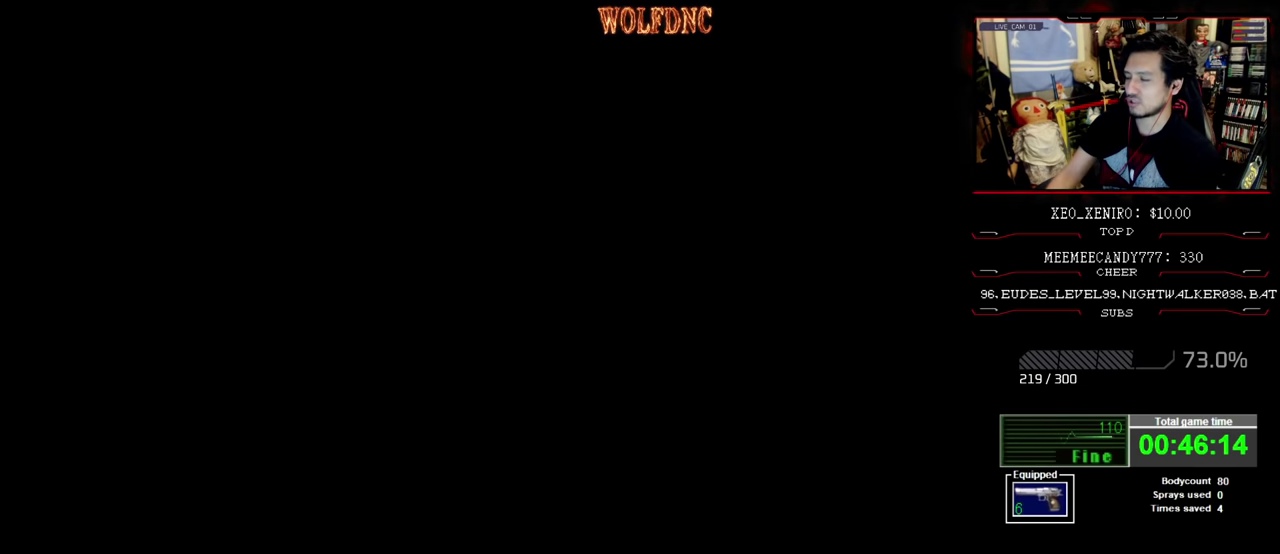
{"buttons": [], "events": []}
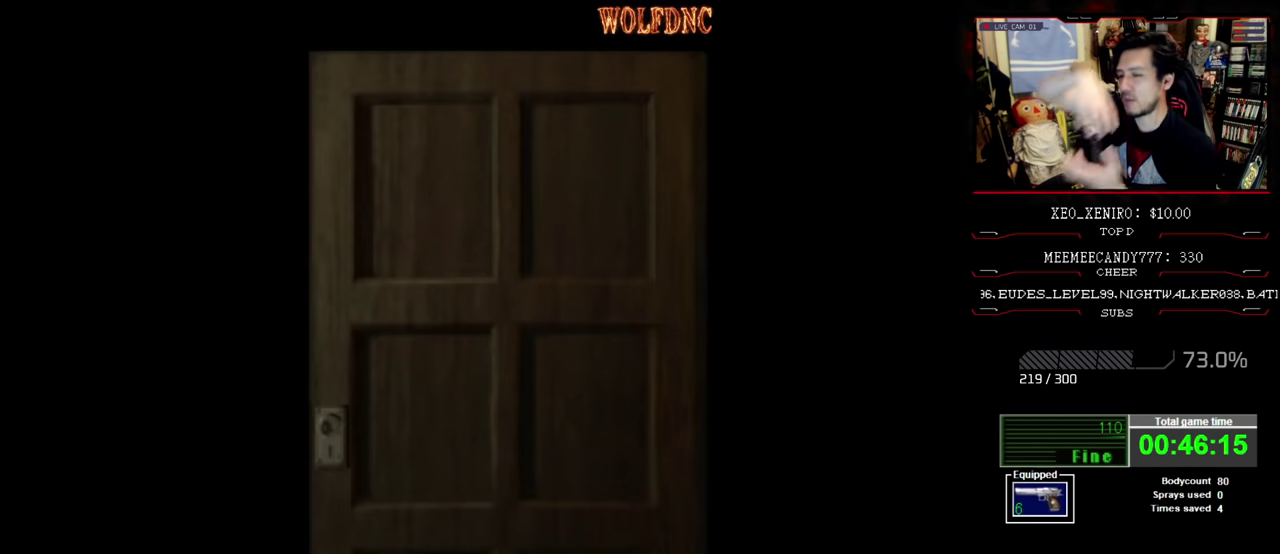
{"buttons": [], "events": []}
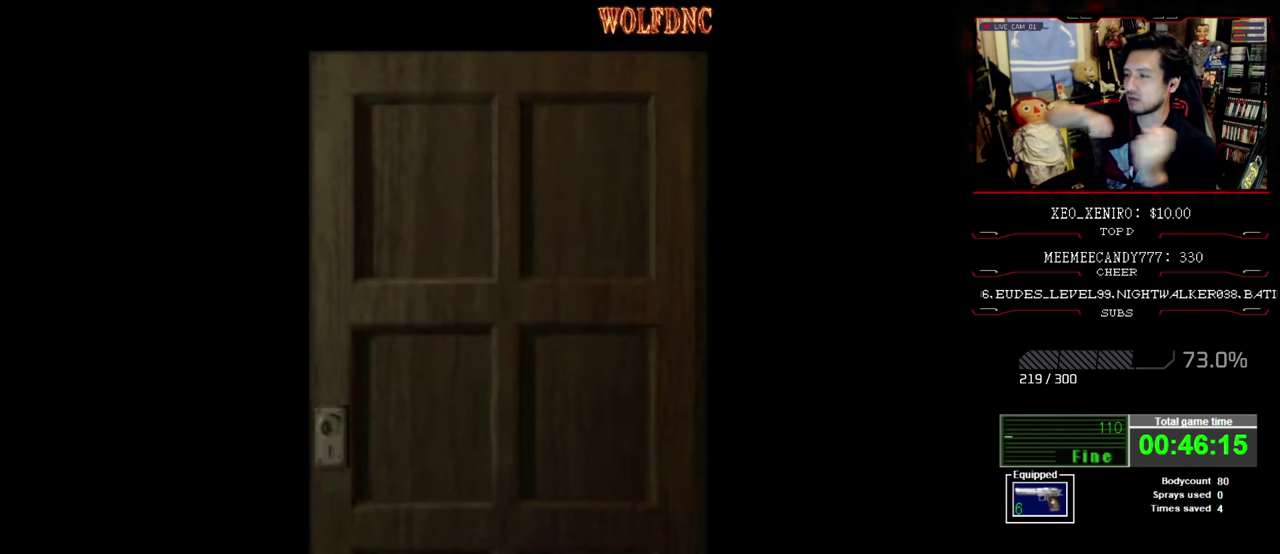
{"buttons": [], "events": []}
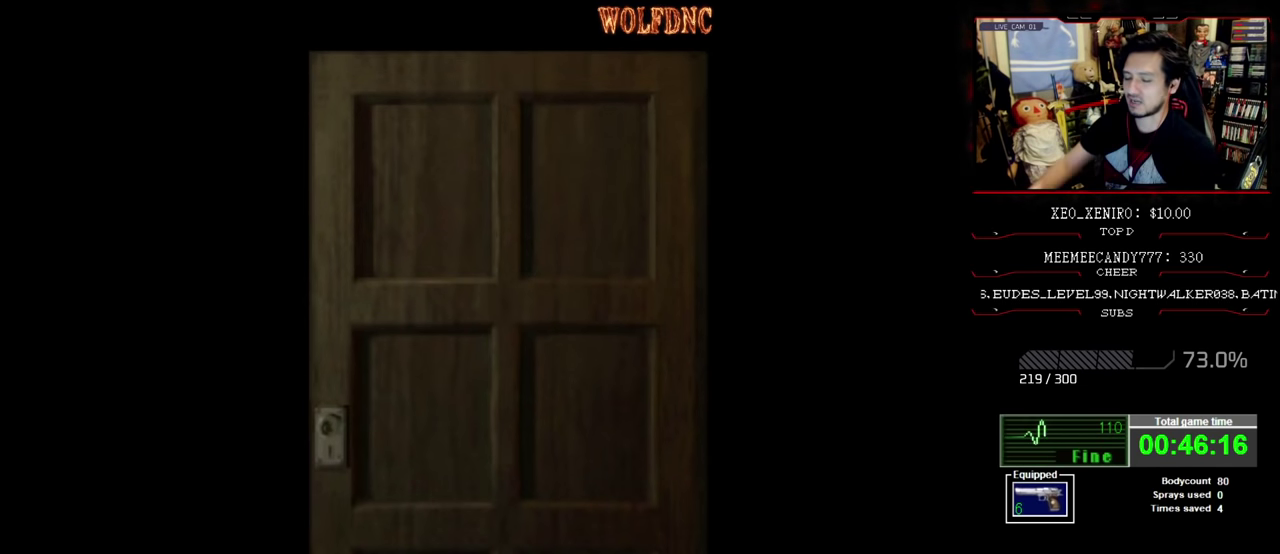
{"buttons": [], "events": []}
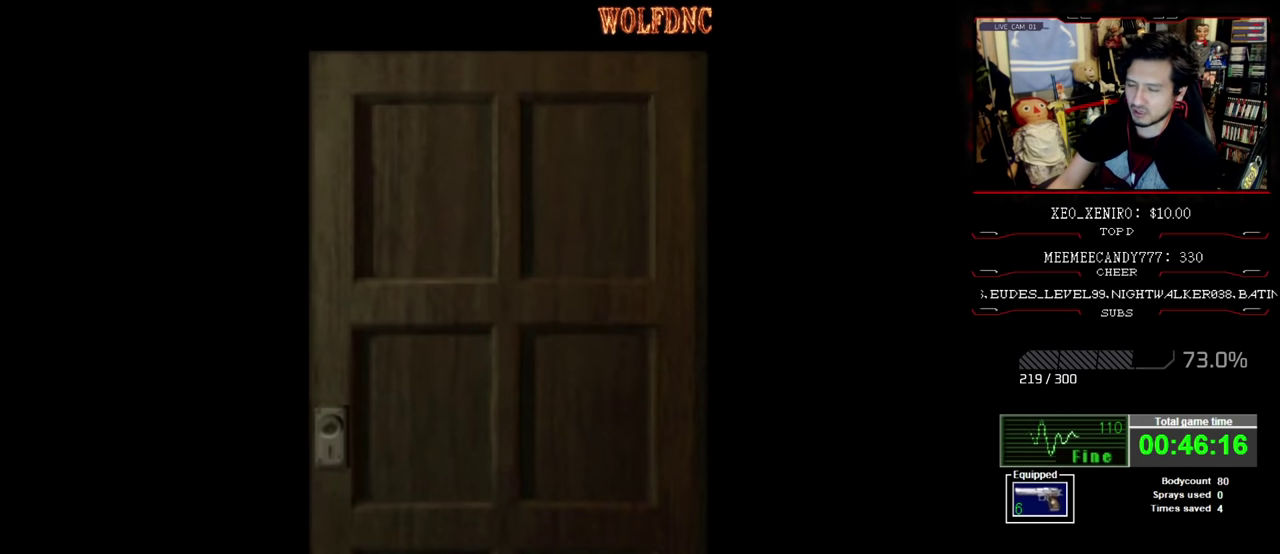
{"buttons": ["SQUARE", "DPAD_UP"], "events": [[133, "CROSS", "down"], [183, "CROSS", "up"], [416, "DPAD_UP", "down"], [416, "SQUARE", "down"]]}
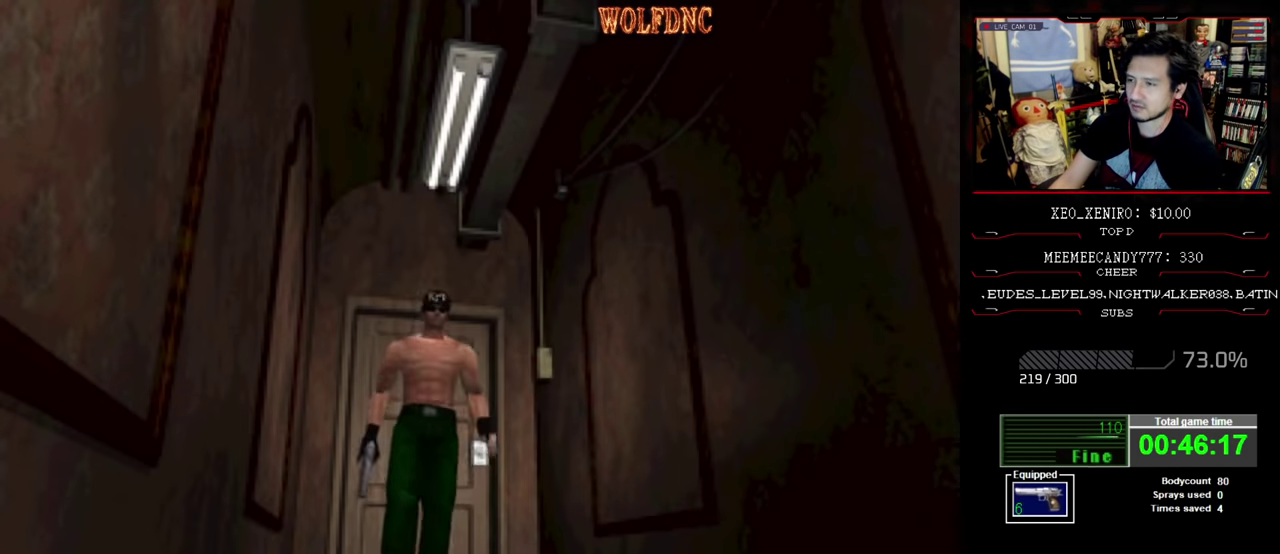
{"buttons": ["SQUARE", "DPAD_UP"], "events": []}
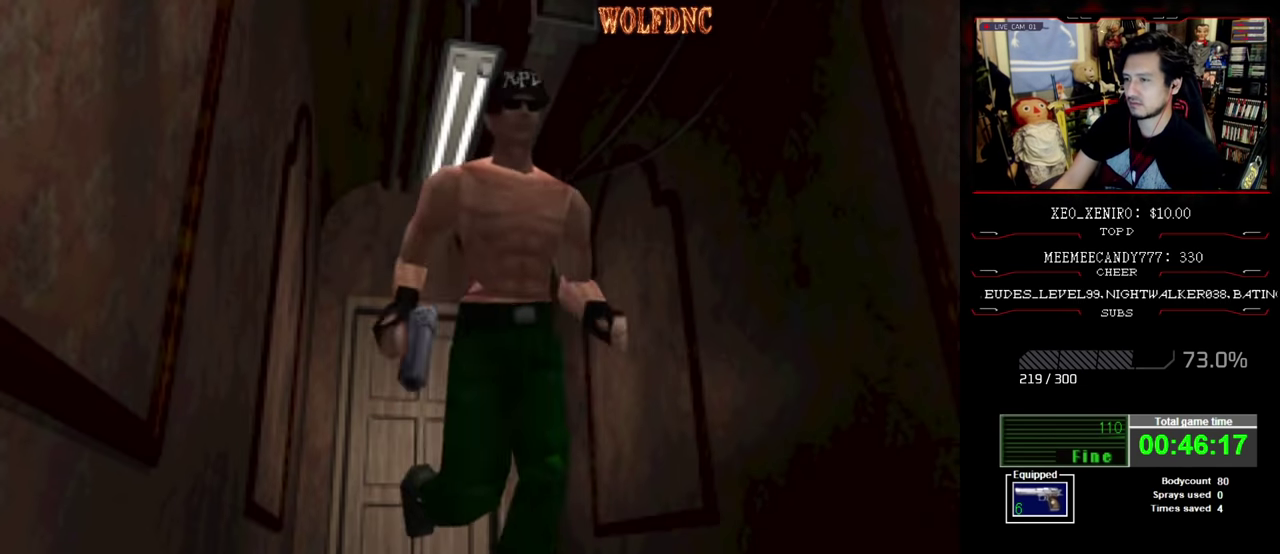
{"buttons": ["SQUARE", "DPAD_UP"], "events": []}